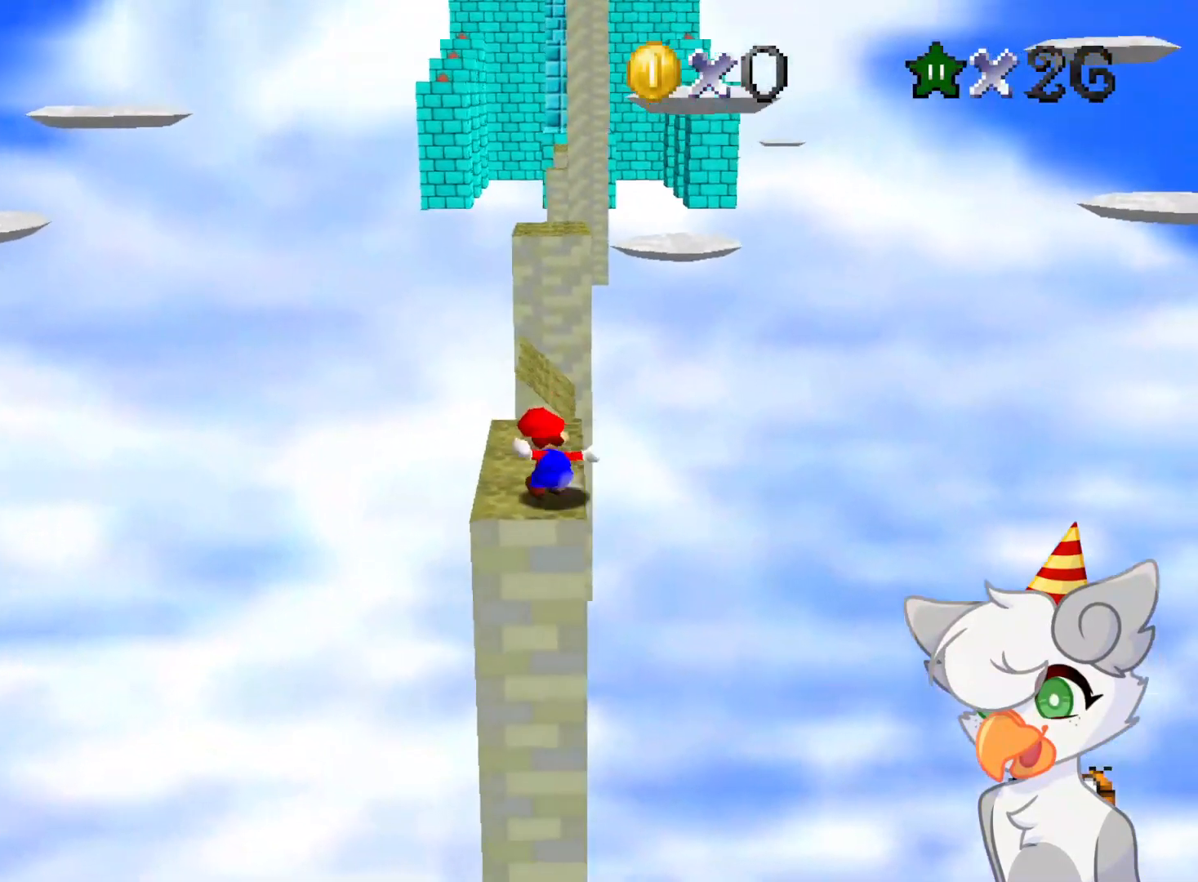
Gameplay with a controller (Nintendo layout); each line is a JSON object with the inputs held at the frame after it. "events" lists button and stick changes between this image and that frame as [ms after this image, input, new state], when the widget could be followed in between. Not read: L3 R3.
{"buttons": ["C_LEFT"], "left_stick": "center", "events": [[104, "A", "down"], [208, "A", "up"], [396, "C_LEFT", "down"]]}
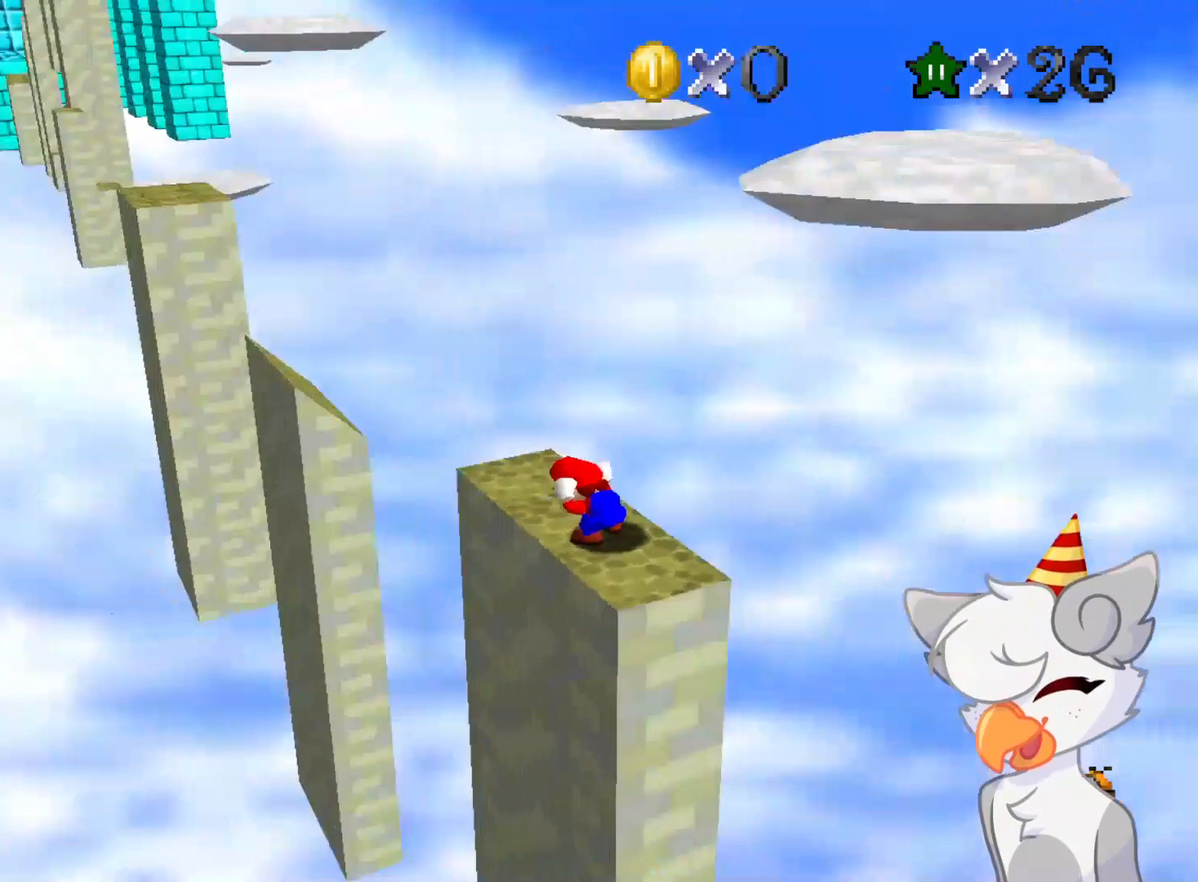
{"buttons": [], "left_stick": "center", "events": [[41, "C_LEFT", "up"], [104, "C_LEFT", "down"], [250, "C_LEFT", "up"]]}
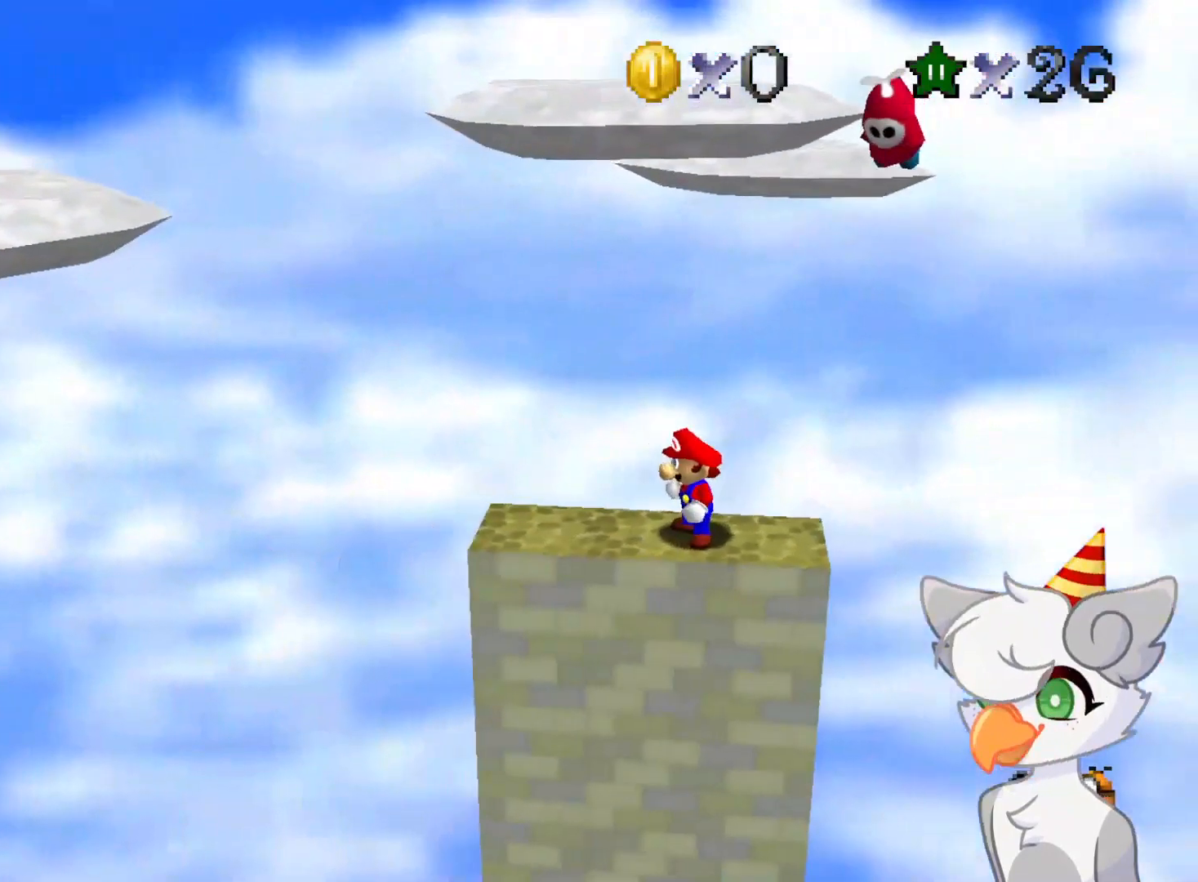
{"buttons": [], "left_stick": "up-right", "events": [[21, "left_stick", "left"], [83, "left_stick", "center"], [208, "A", "down"], [291, "left_stick", "right"], [312, "A", "up"], [437, "left_stick", "up-right"]]}
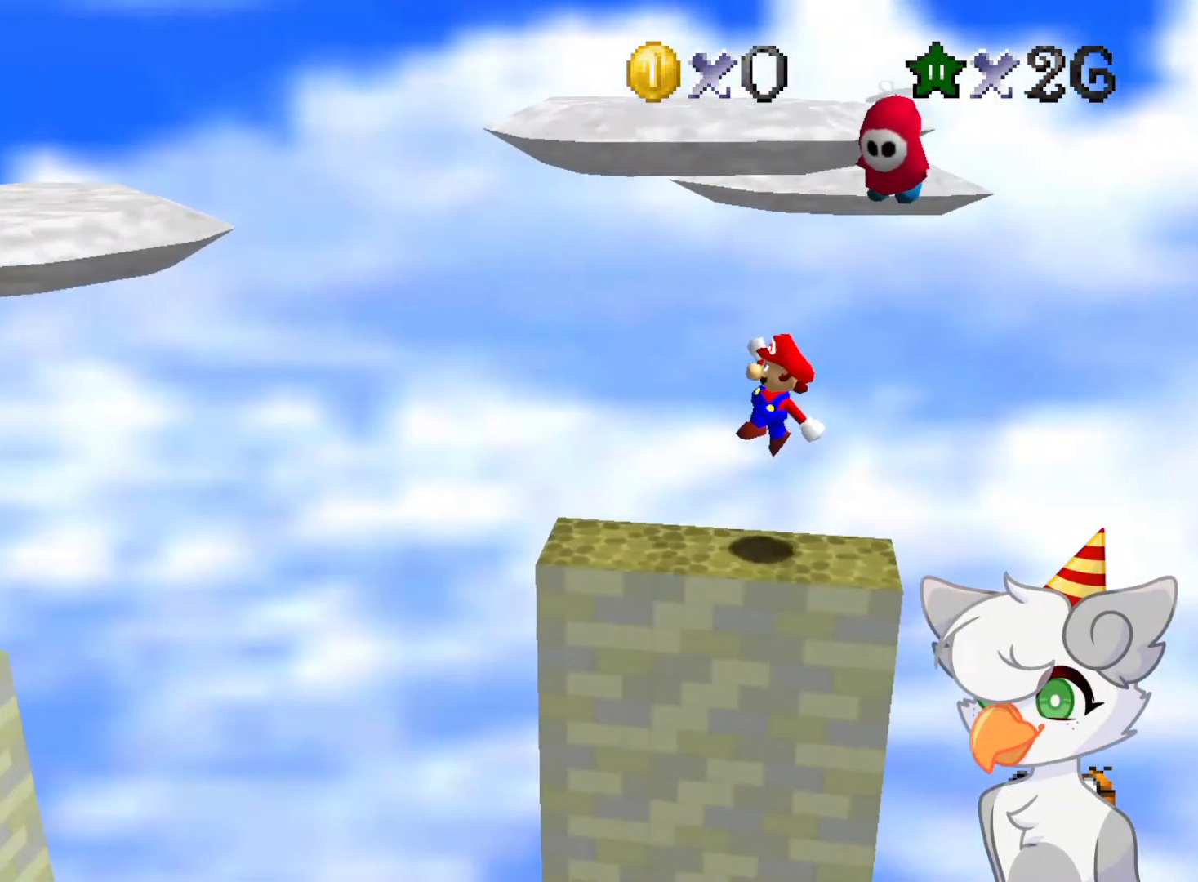
{"buttons": [], "left_stick": "center", "events": [[146, "left_stick", "center"]]}
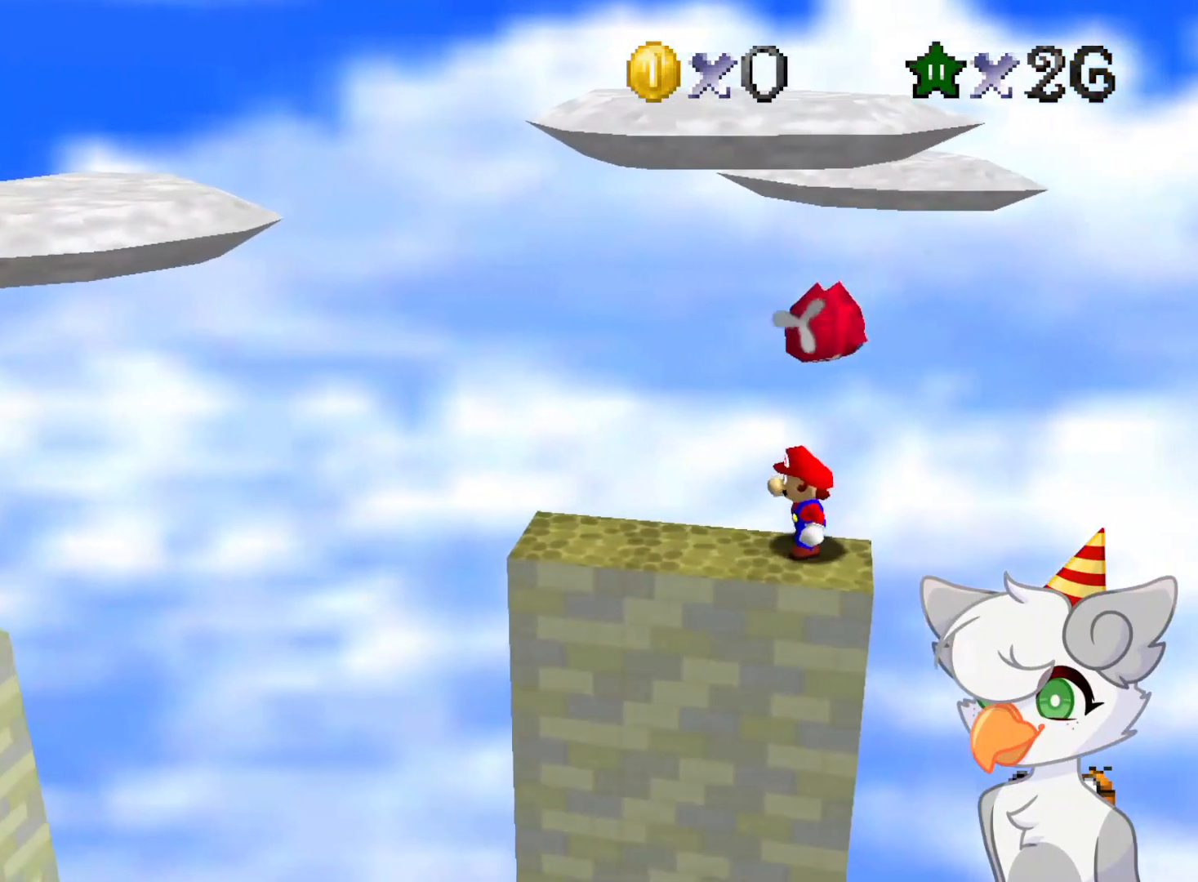
{"buttons": ["A"], "left_stick": "left", "events": [[21, "A", "down"], [333, "left_stick", "left"]]}
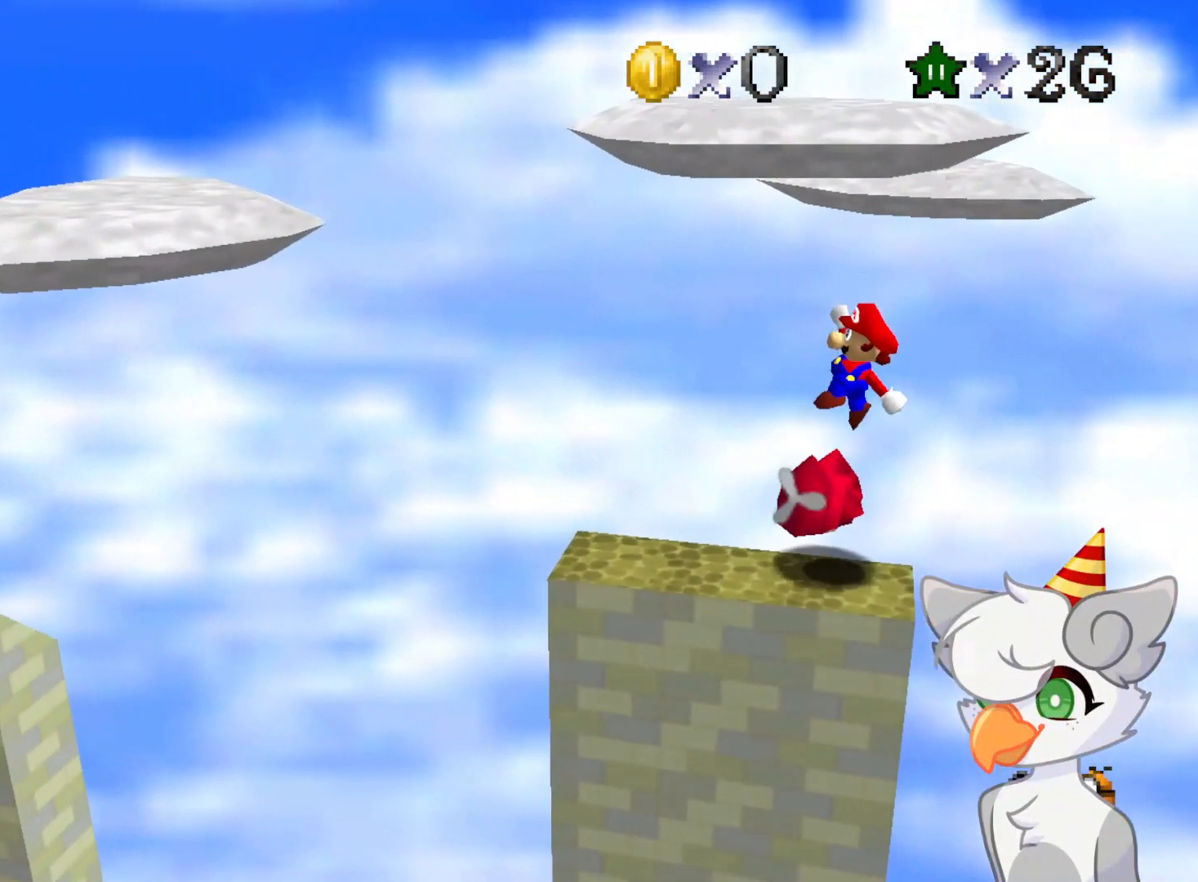
{"buttons": ["A"], "left_stick": "left", "events": []}
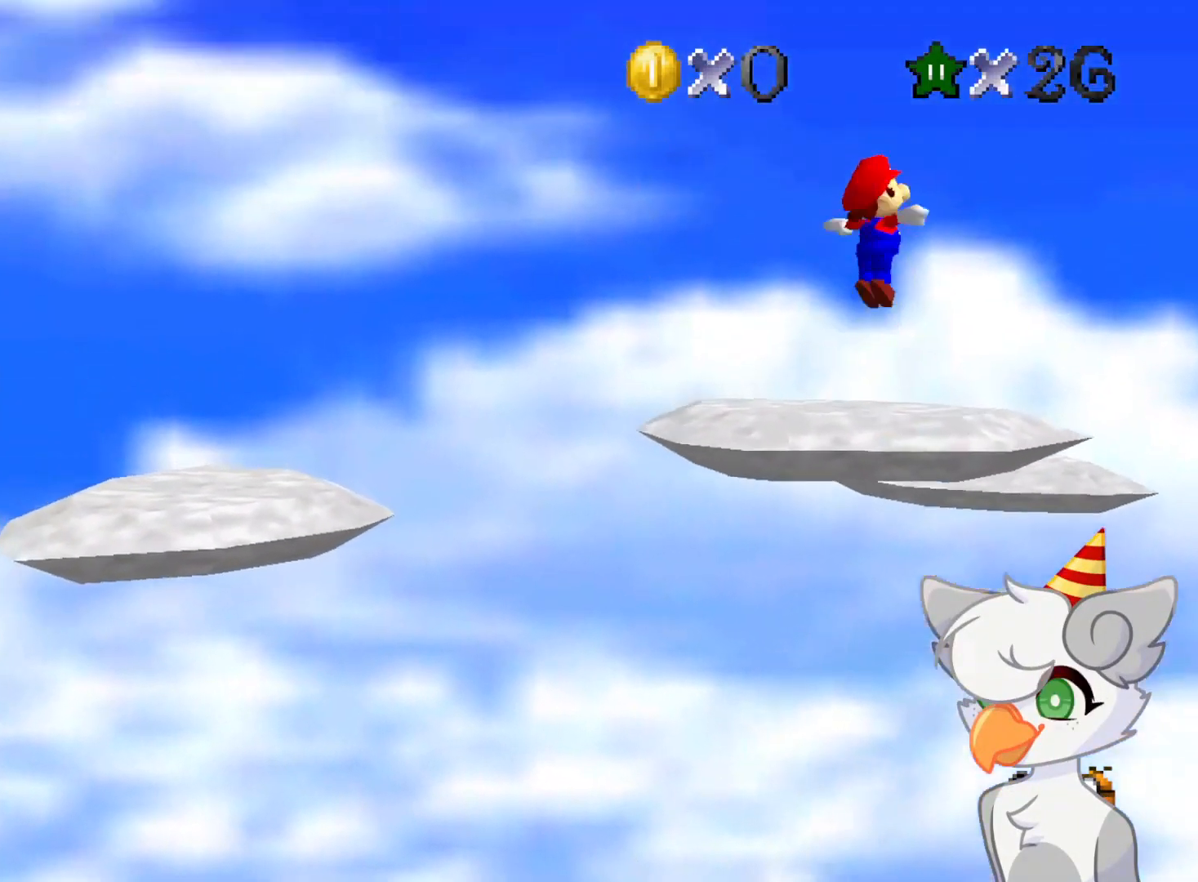
{"buttons": [], "left_stick": "left", "events": [[83, "A", "up"]]}
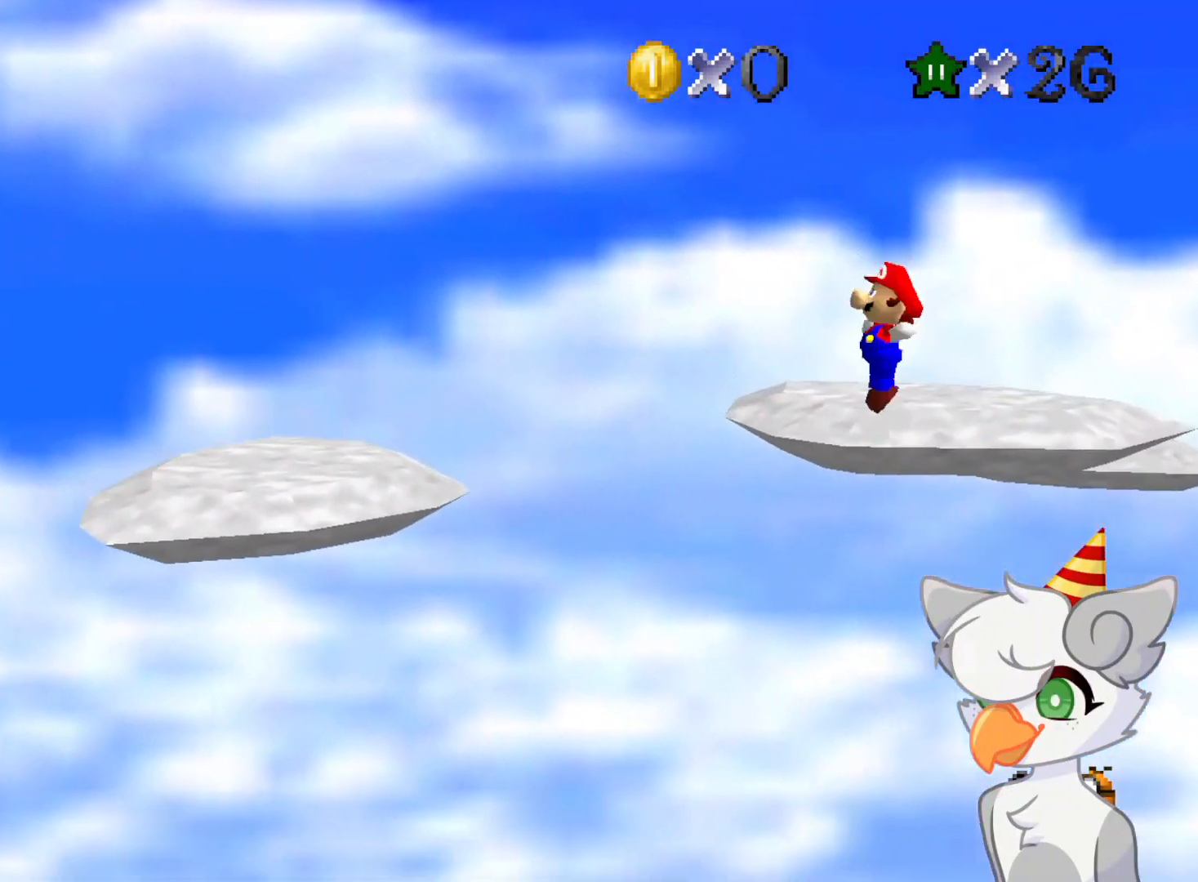
{"buttons": ["A"], "left_stick": "left", "events": [[21, "A", "down"]]}
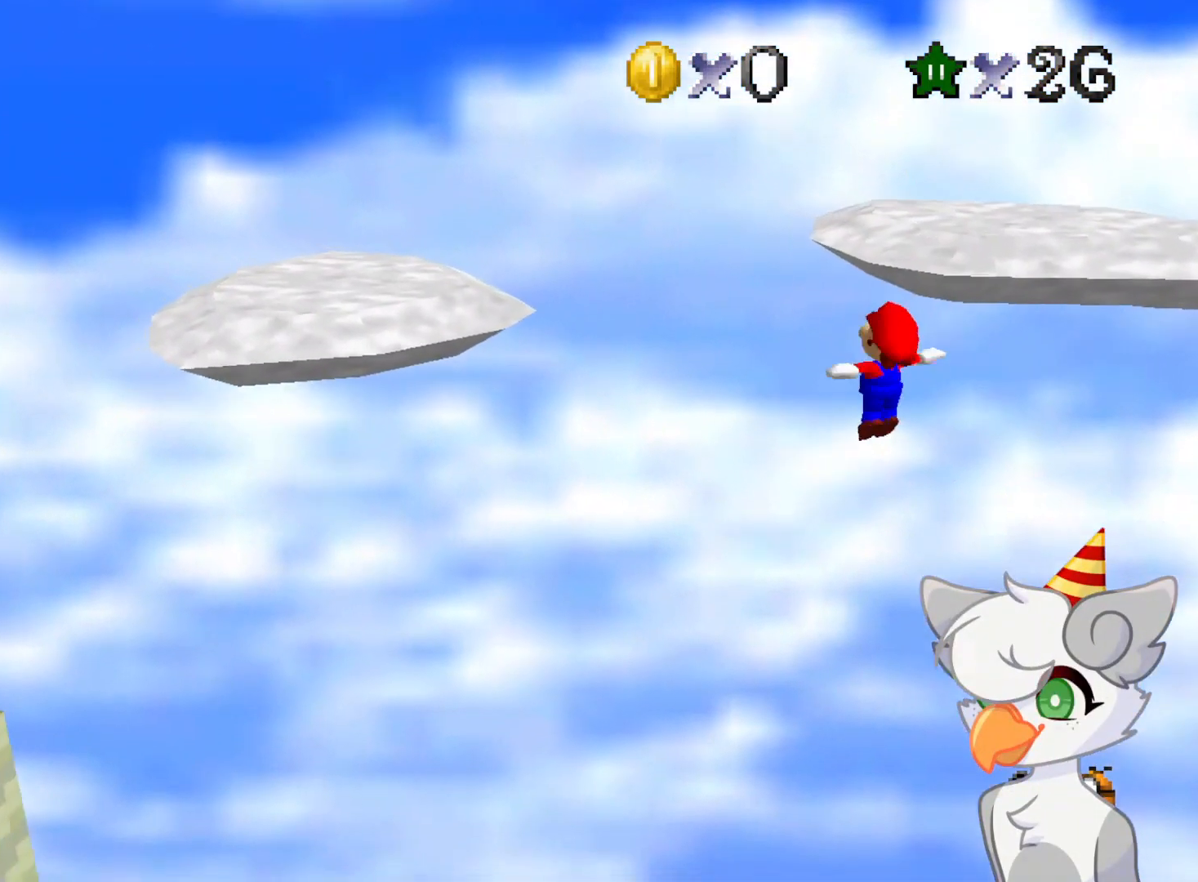
{"buttons": ["A"], "left_stick": "left", "events": []}
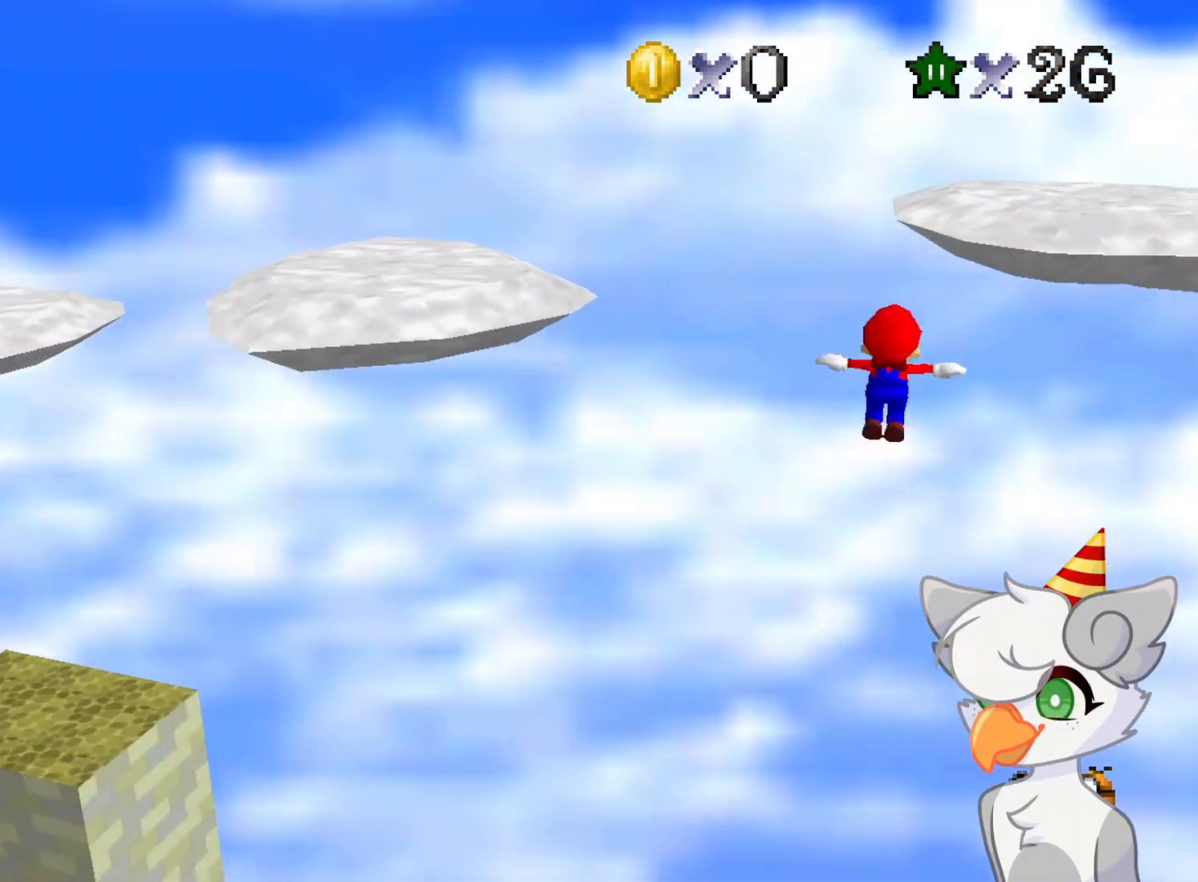
{"buttons": ["A"], "left_stick": "left", "events": []}
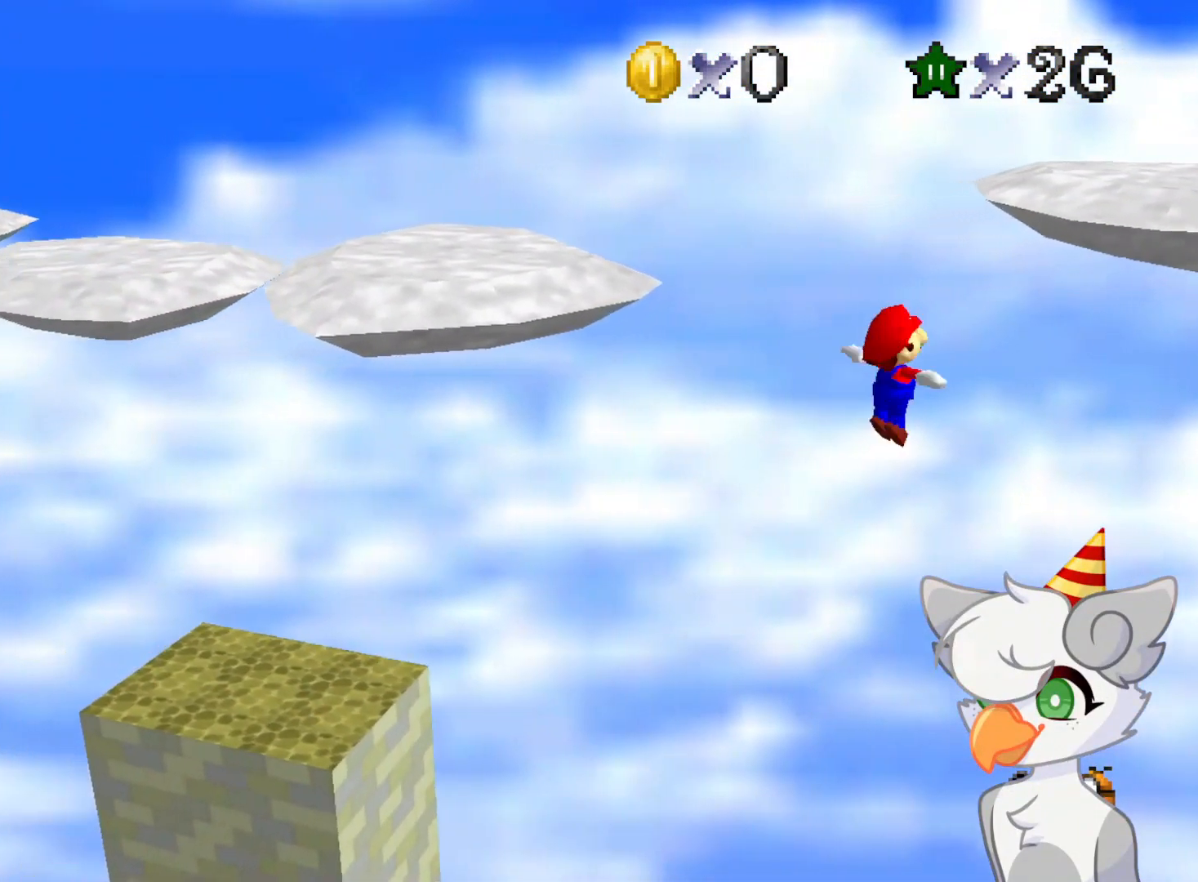
{"buttons": [], "left_stick": "right", "events": [[146, "A", "up"], [146, "left_stick", "center"], [250, "left_stick", "right"]]}
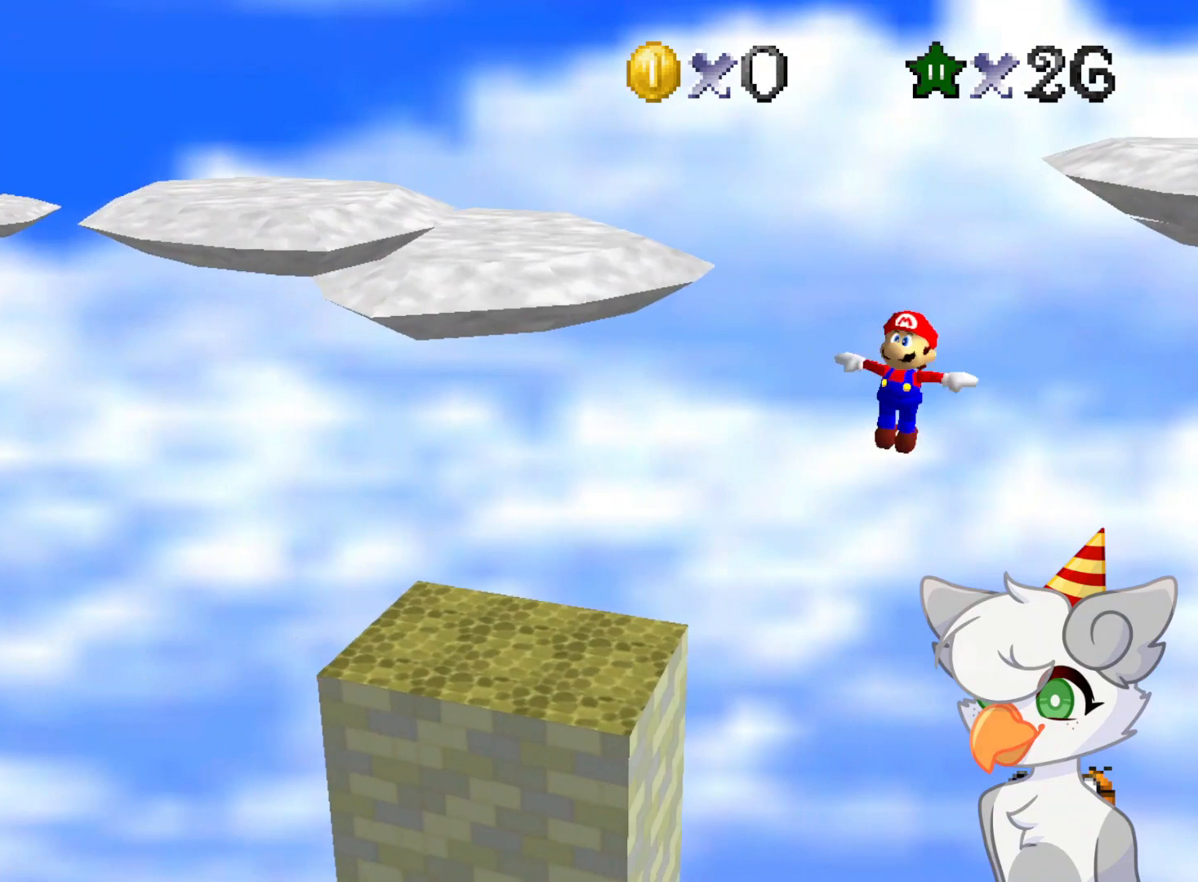
{"buttons": [], "left_stick": "right", "events": [[21, "left_stick", "center"], [187, "left_stick", "right"]]}
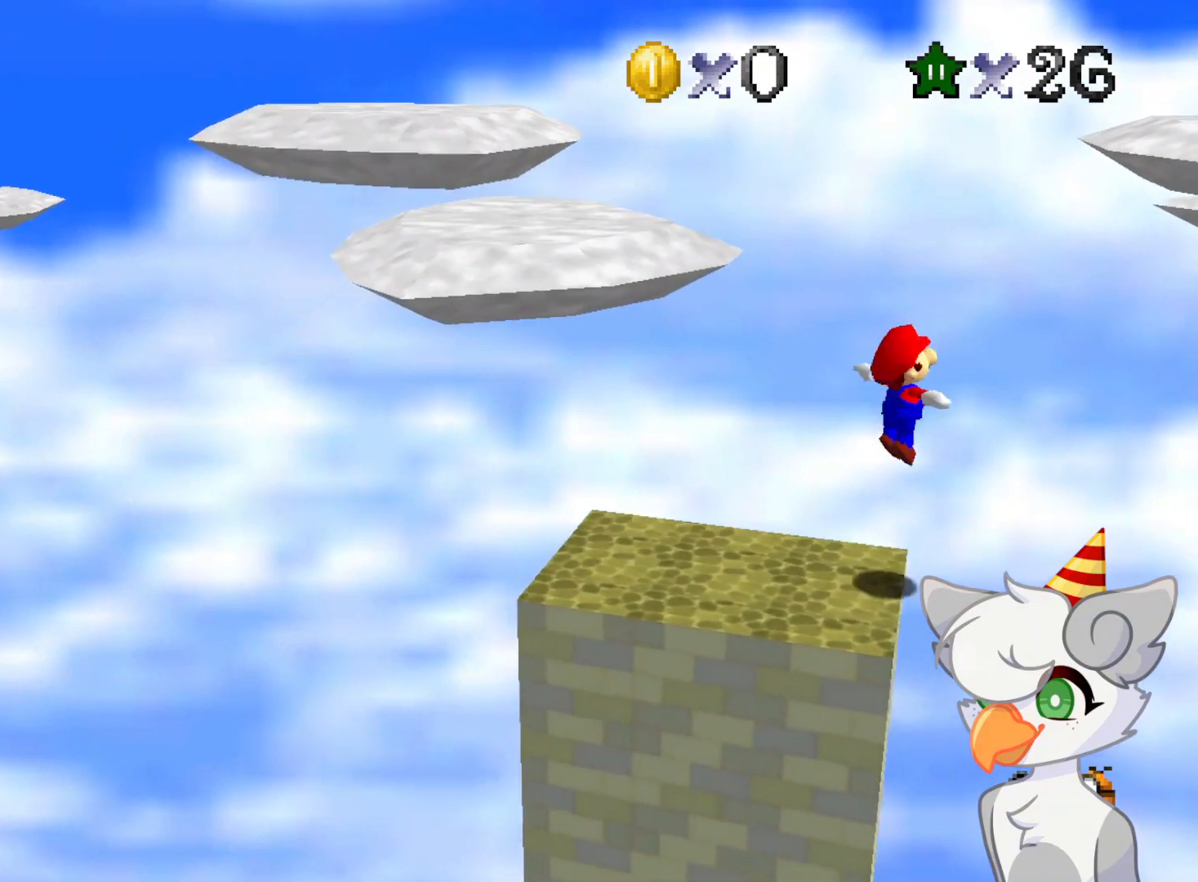
{"buttons": [], "left_stick": "center", "events": [[187, "left_stick", "center"], [312, "C_RIGHT", "down"], [354, "C_DOWN", "down"], [375, "C_DOWN", "up"], [479, "C_RIGHT", "up"]]}
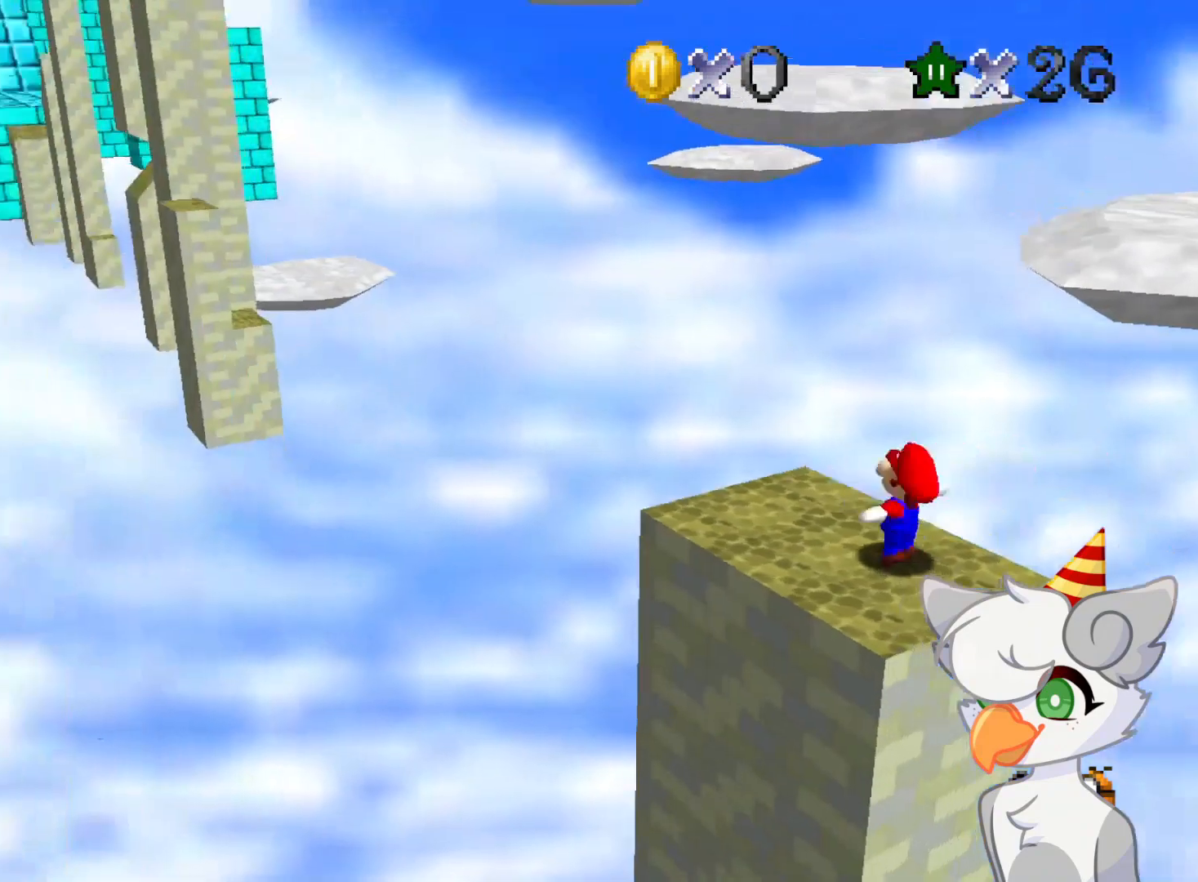
{"buttons": [], "left_stick": "center", "events": [[375, "C_RIGHT", "down"], [479, "C_RIGHT", "up"]]}
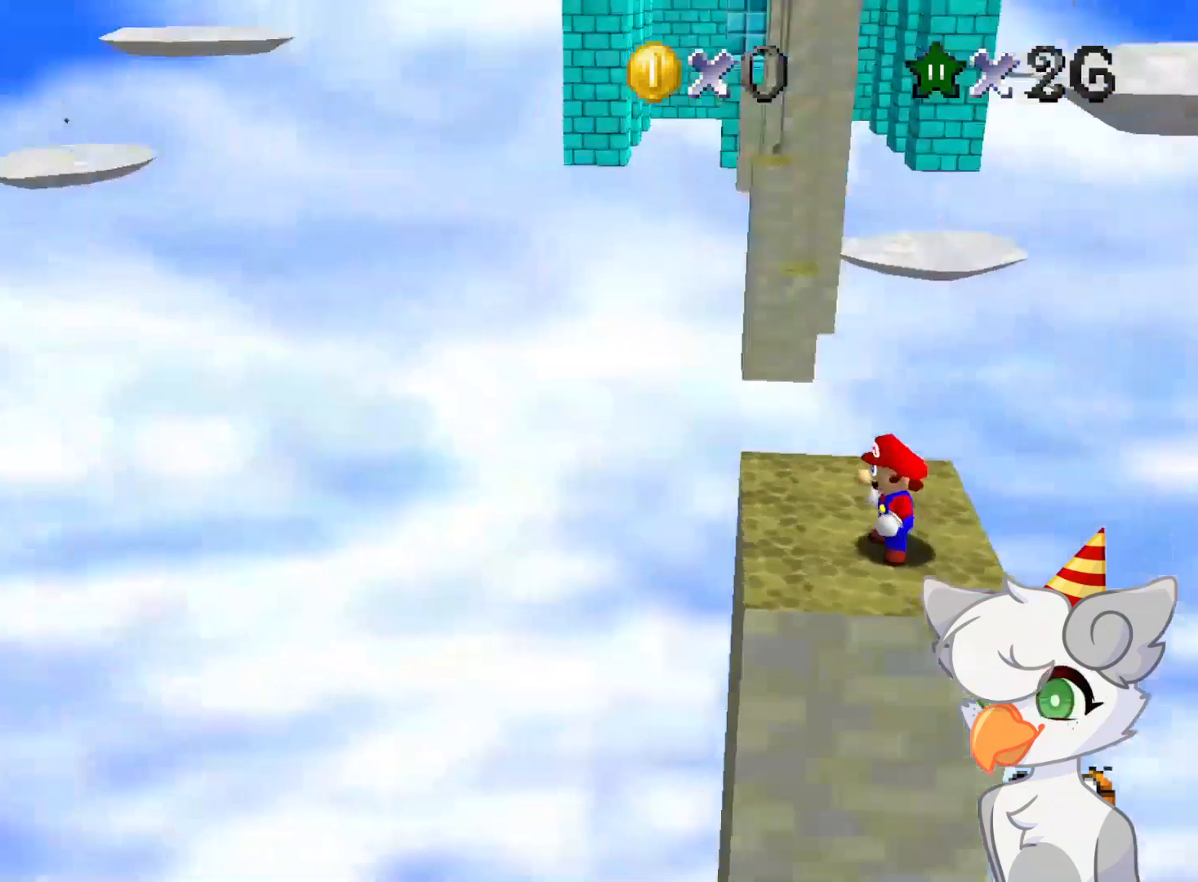
{"buttons": ["C_LEFT"], "left_stick": "center", "events": [[479, "C_LEFT", "down"]]}
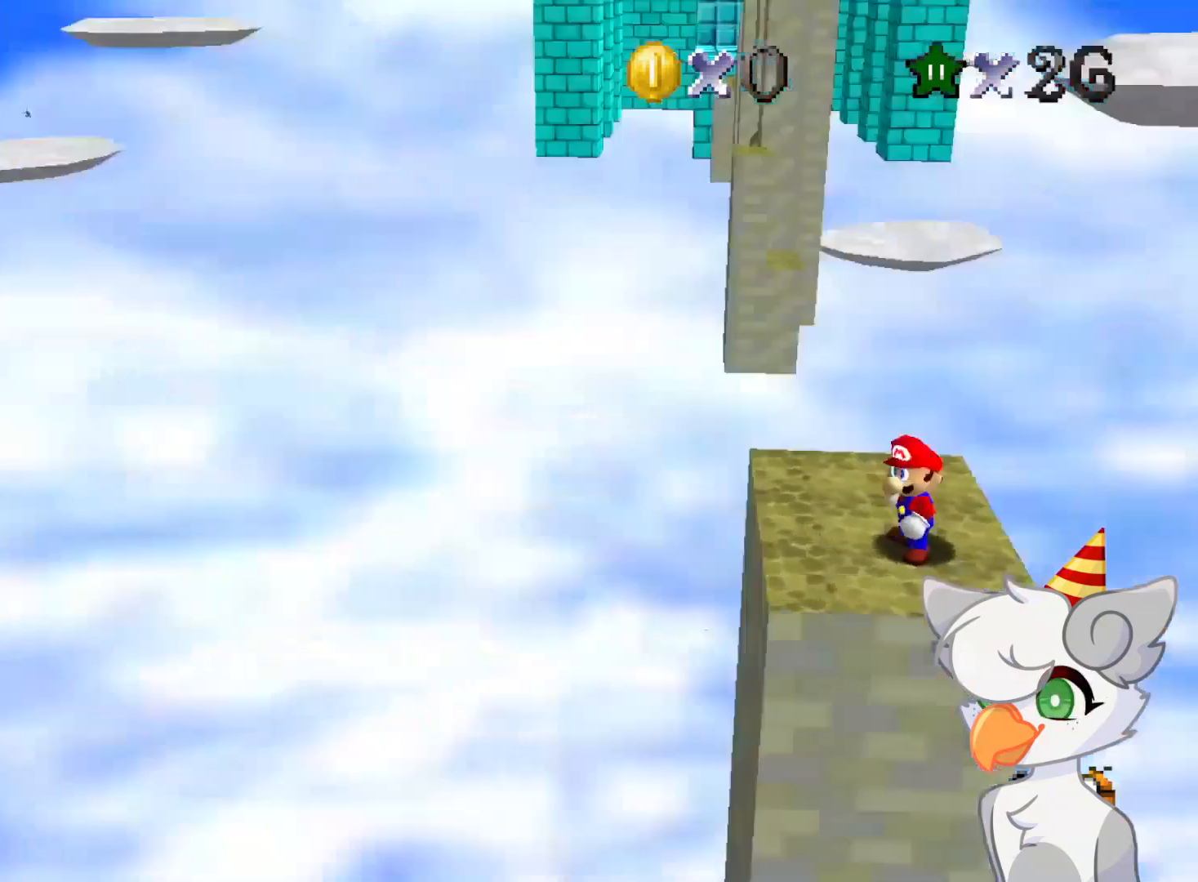
{"buttons": ["A"], "left_stick": "down", "events": [[125, "C_LEFT", "up"], [354, "A", "down"], [437, "left_stick", "down"]]}
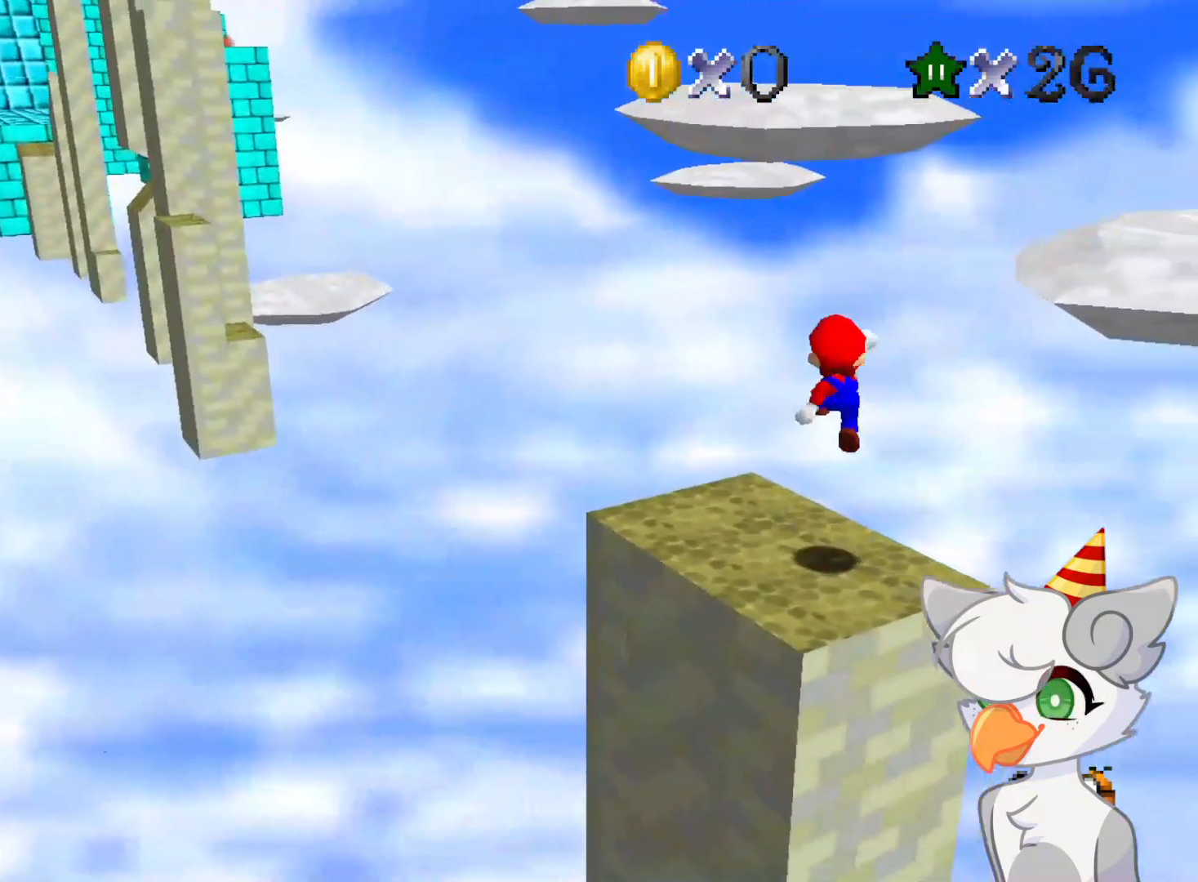
{"buttons": [], "left_stick": "up", "events": [[62, "B", "down"], [187, "A", "up"], [187, "B", "up"], [250, "left_stick", "center"], [354, "left_stick", "up"]]}
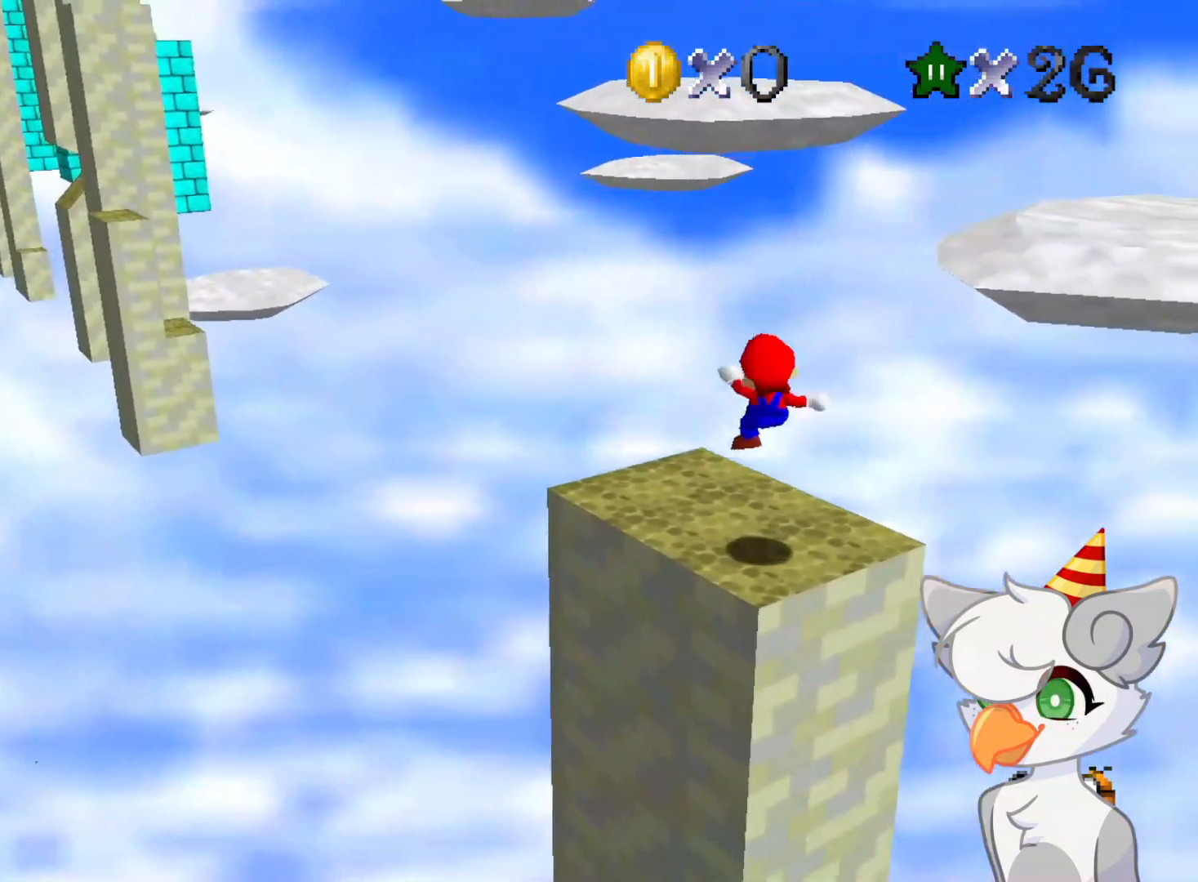
{"buttons": [], "left_stick": "up-left", "events": [[146, "A", "down"], [312, "A", "up"], [354, "left_stick", "up-left"]]}
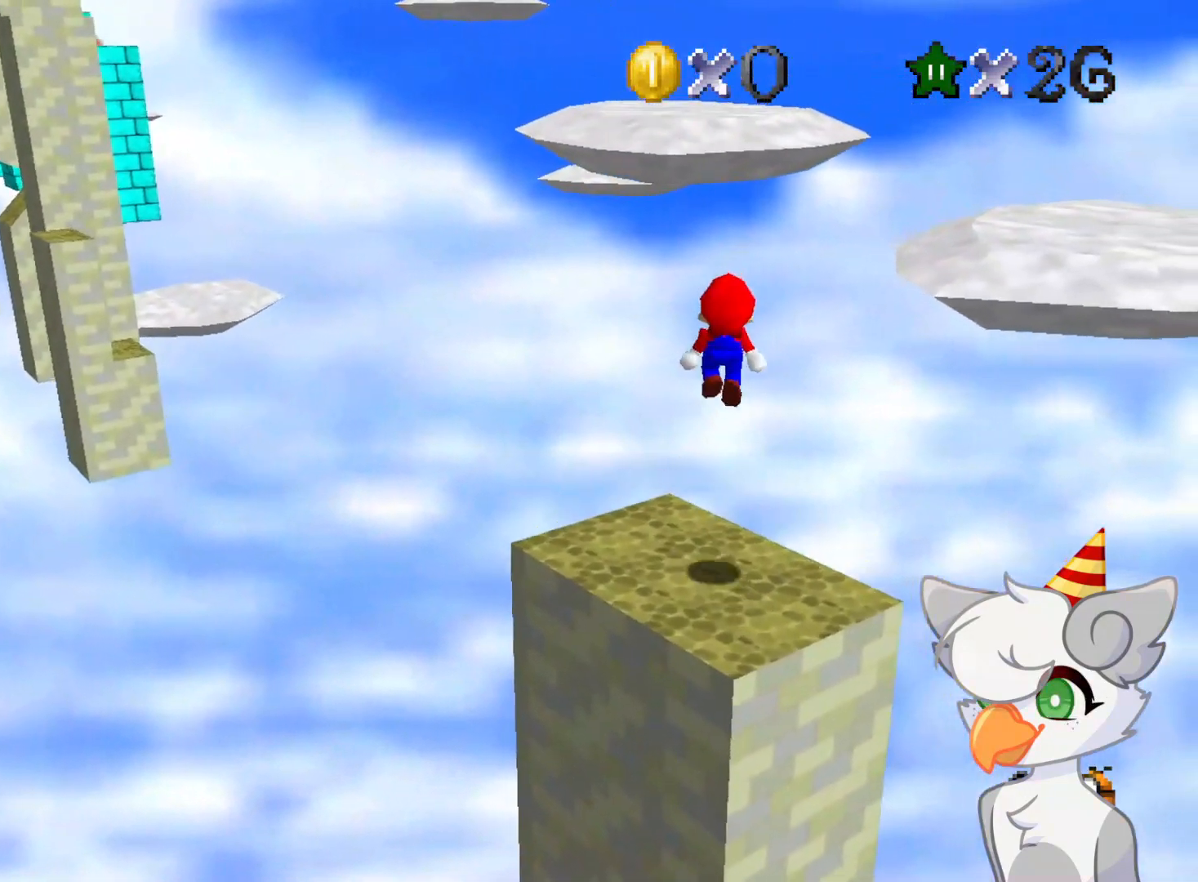
{"buttons": ["A"], "left_stick": "up", "events": [[312, "left_stick", "up"], [354, "A", "down"]]}
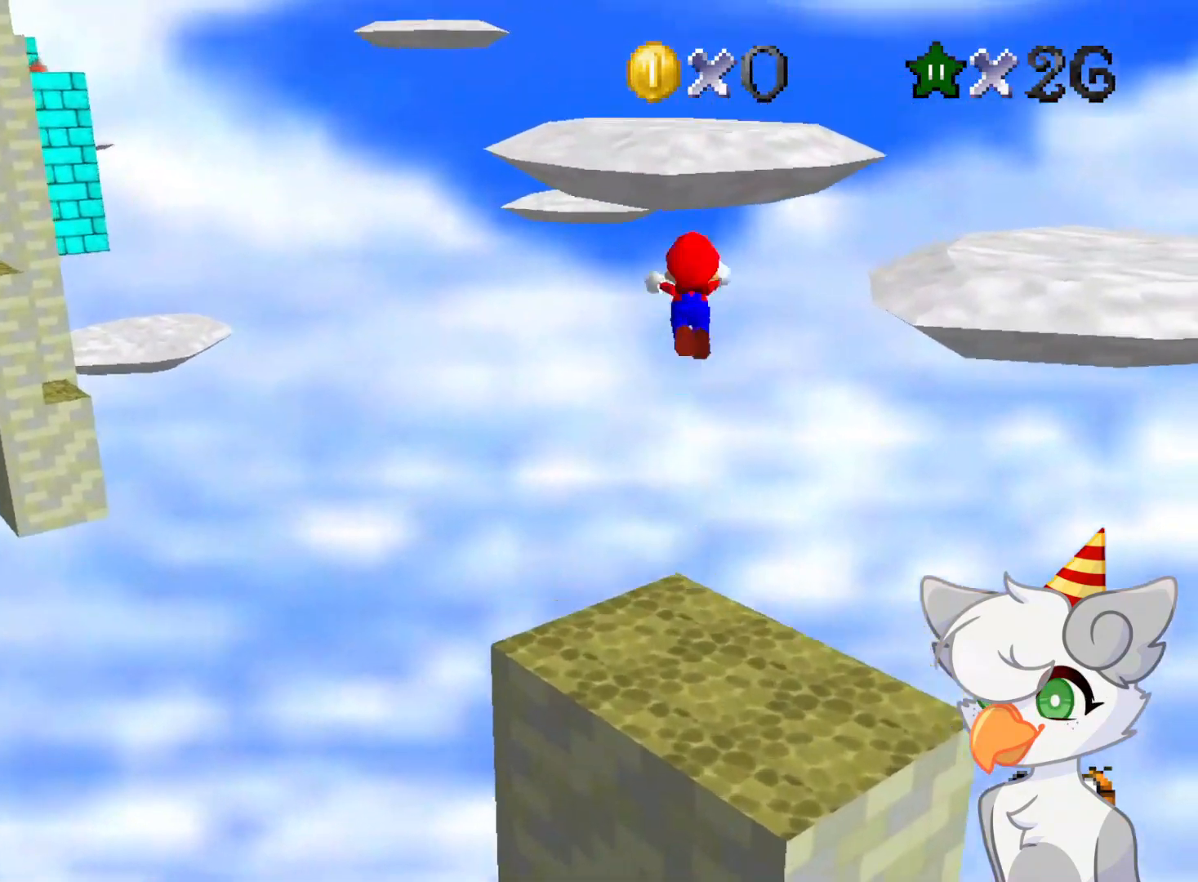
{"buttons": ["C_DOWN", "C_RIGHT"], "left_stick": "up-right", "events": [[291, "A", "up"], [375, "left_stick", "up-right"], [416, "C_RIGHT", "down"], [437, "C_DOWN", "down"]]}
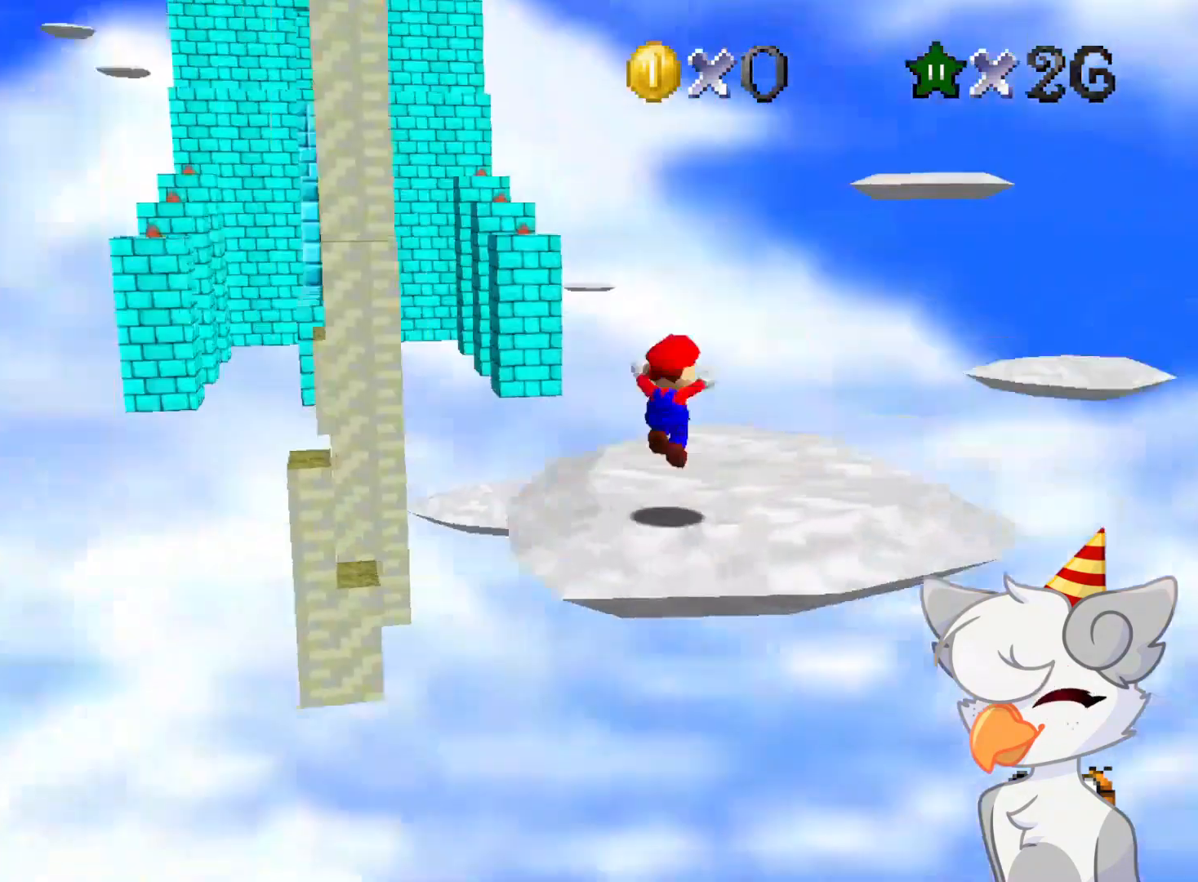
{"buttons": [], "left_stick": "up", "events": [[21, "C_DOWN", "up"], [83, "C_RIGHT", "up"], [354, "left_stick", "up"]]}
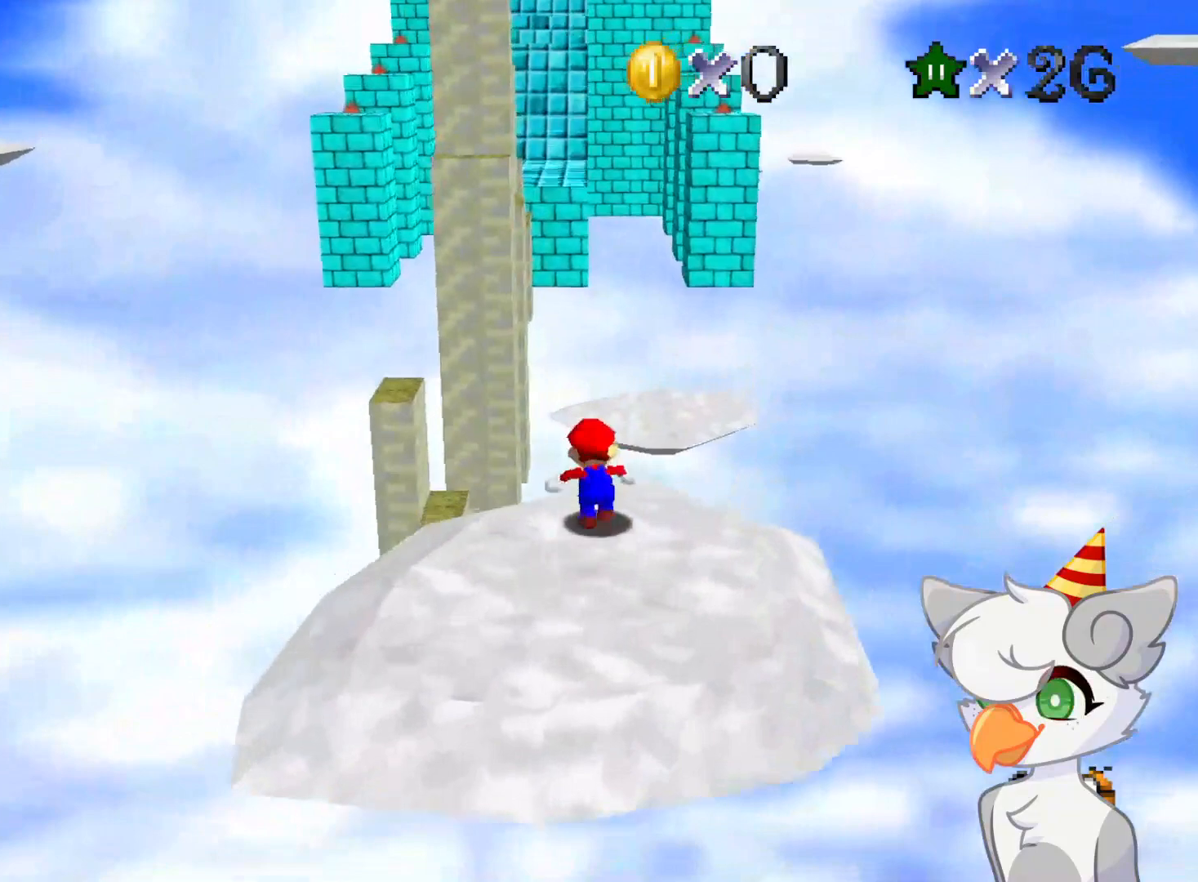
{"buttons": ["A", "Z"], "left_stick": "up-left", "events": [[187, "Z", "down"], [250, "A", "down"], [354, "left_stick", "up-left"]]}
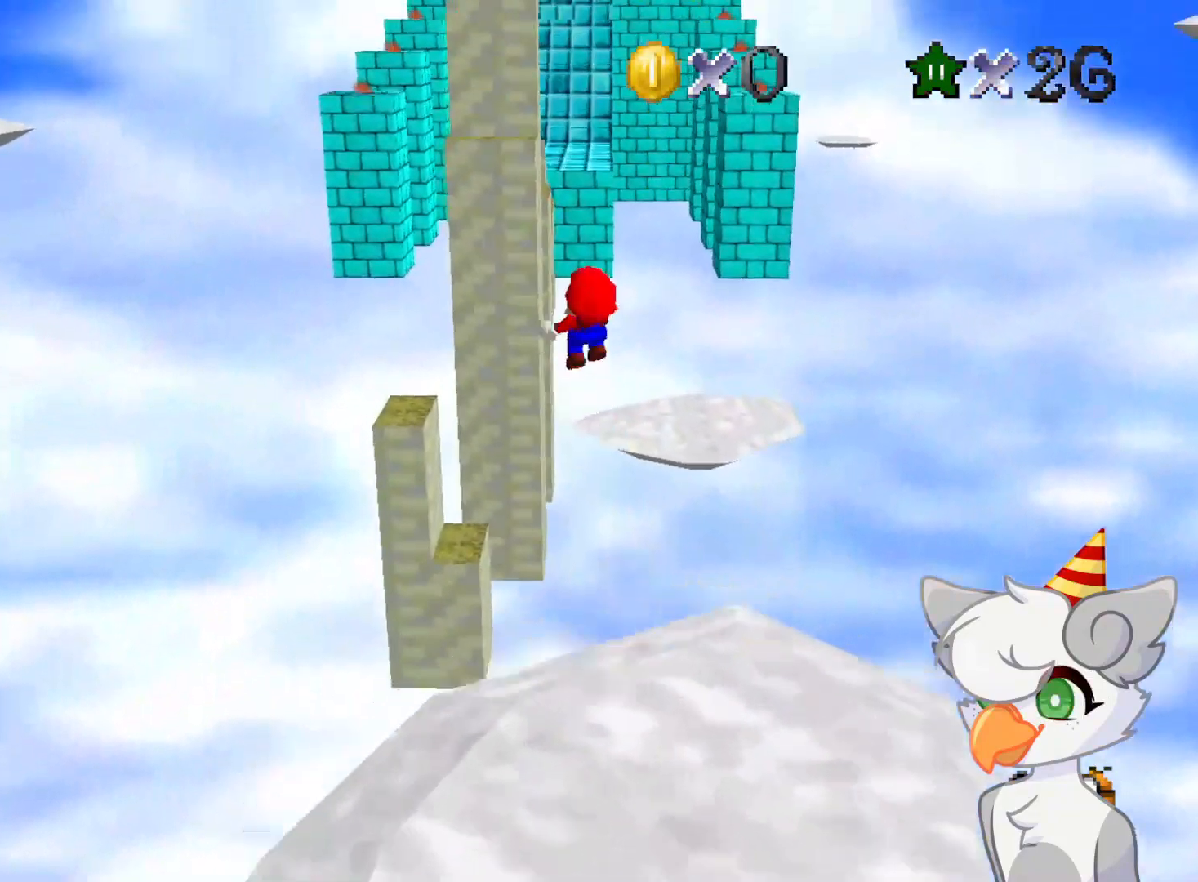
{"buttons": ["A", "Z"], "left_stick": "up-left", "events": []}
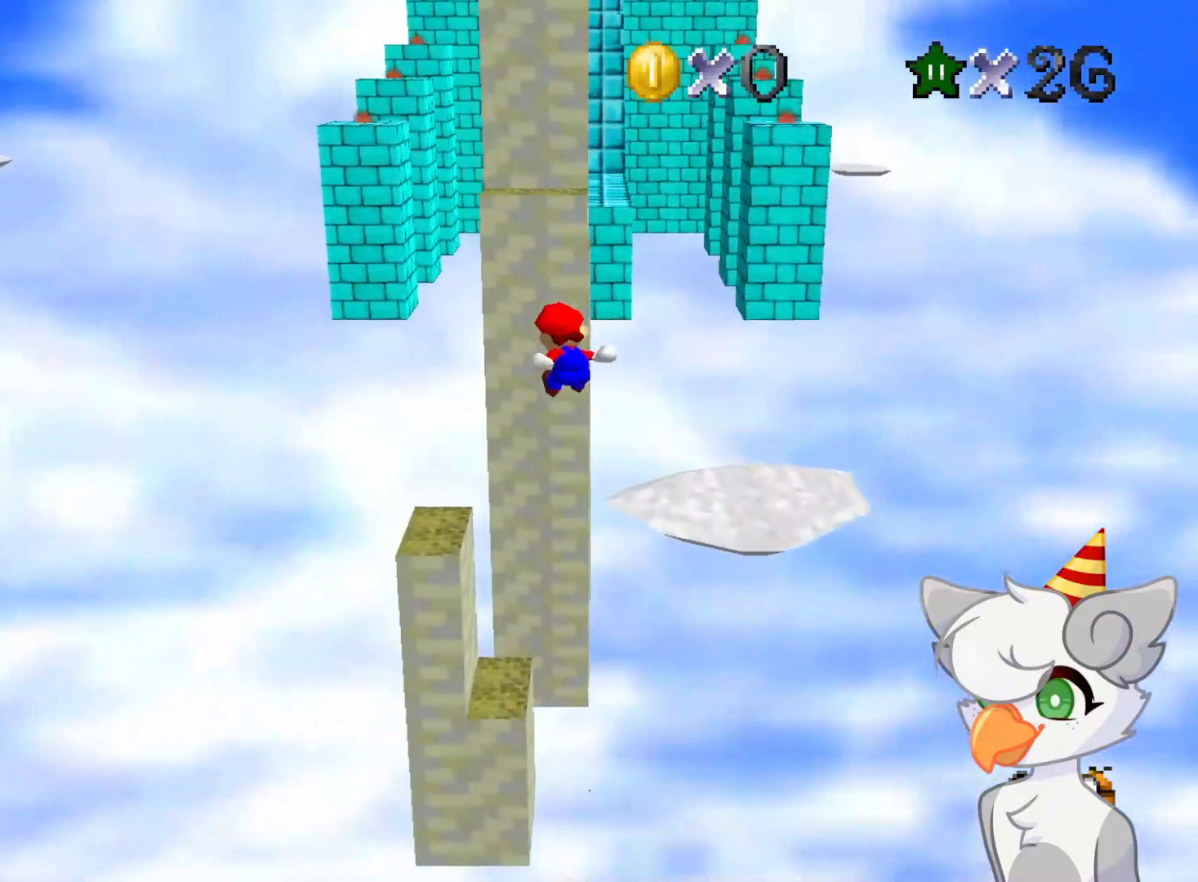
{"buttons": ["A", "Z"], "left_stick": "up-left", "events": []}
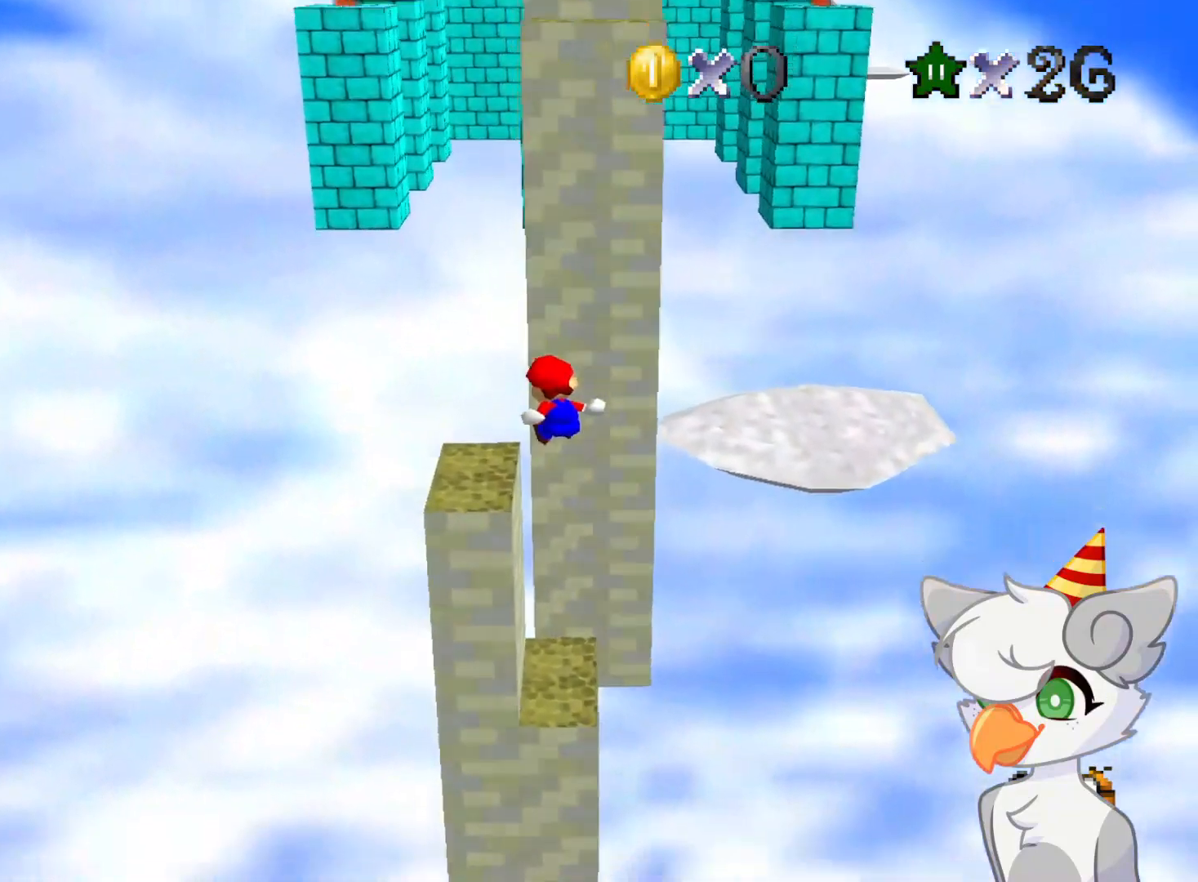
{"buttons": ["A"], "left_stick": "center", "events": [[83, "A", "up"], [83, "Z", "up"], [208, "left_stick", "center"], [271, "A", "down"], [354, "A", "up"], [396, "A", "down"]]}
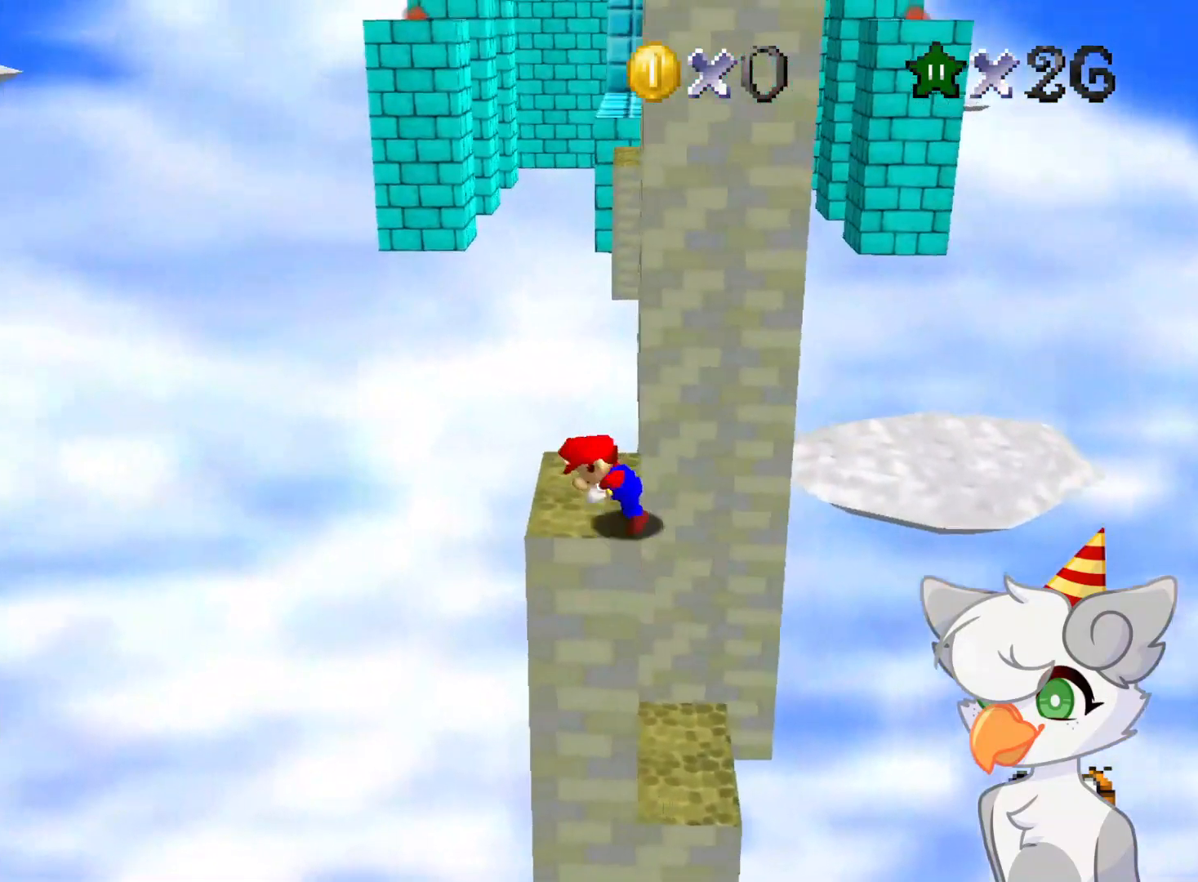
{"buttons": ["C_LEFT"], "left_stick": "center", "events": [[21, "A", "up"], [229, "C_LEFT", "down"], [291, "C_DOWN", "down"], [312, "C_DOWN", "up"], [354, "C_LEFT", "up"], [396, "C_LEFT", "down"], [416, "C_DOWN", "down"], [479, "C_DOWN", "up"]]}
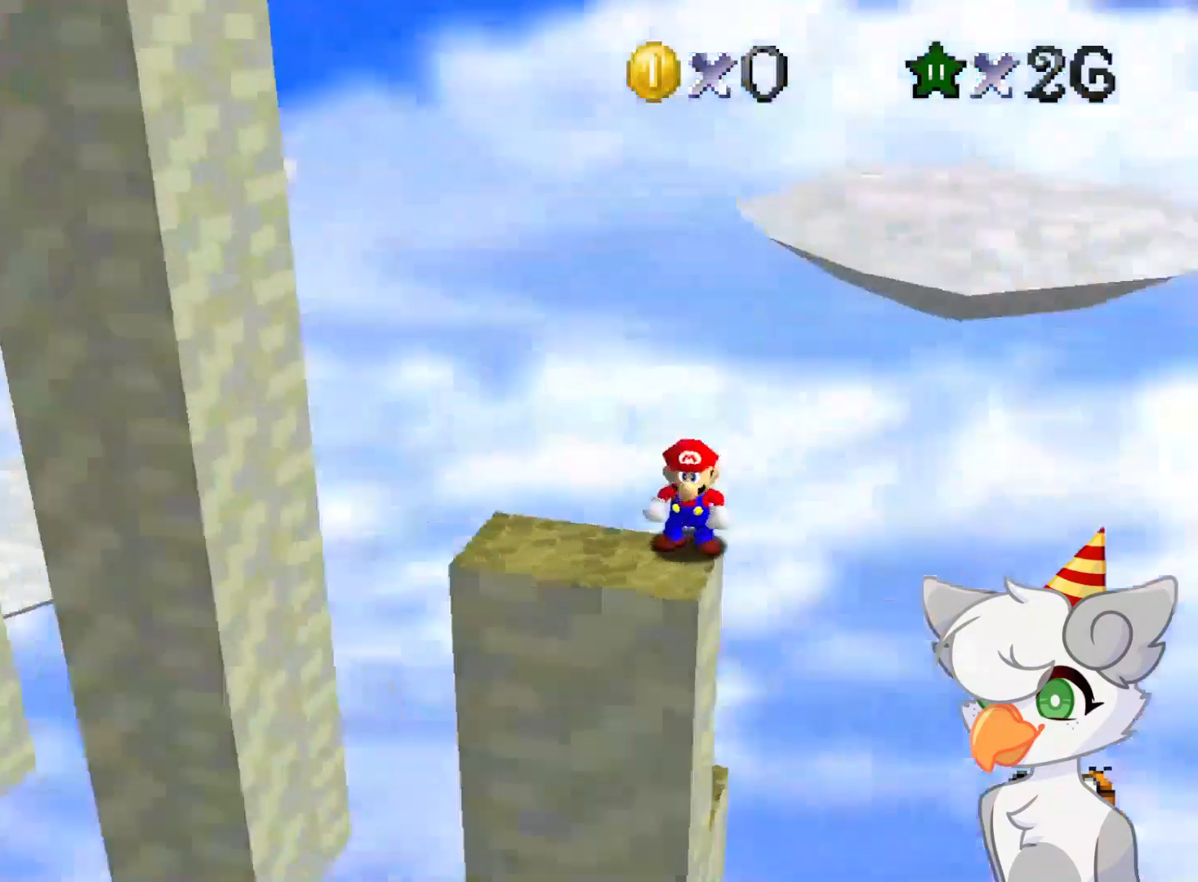
{"buttons": [], "left_stick": "left", "events": [[21, "C_LEFT", "up"], [291, "left_stick", "left"]]}
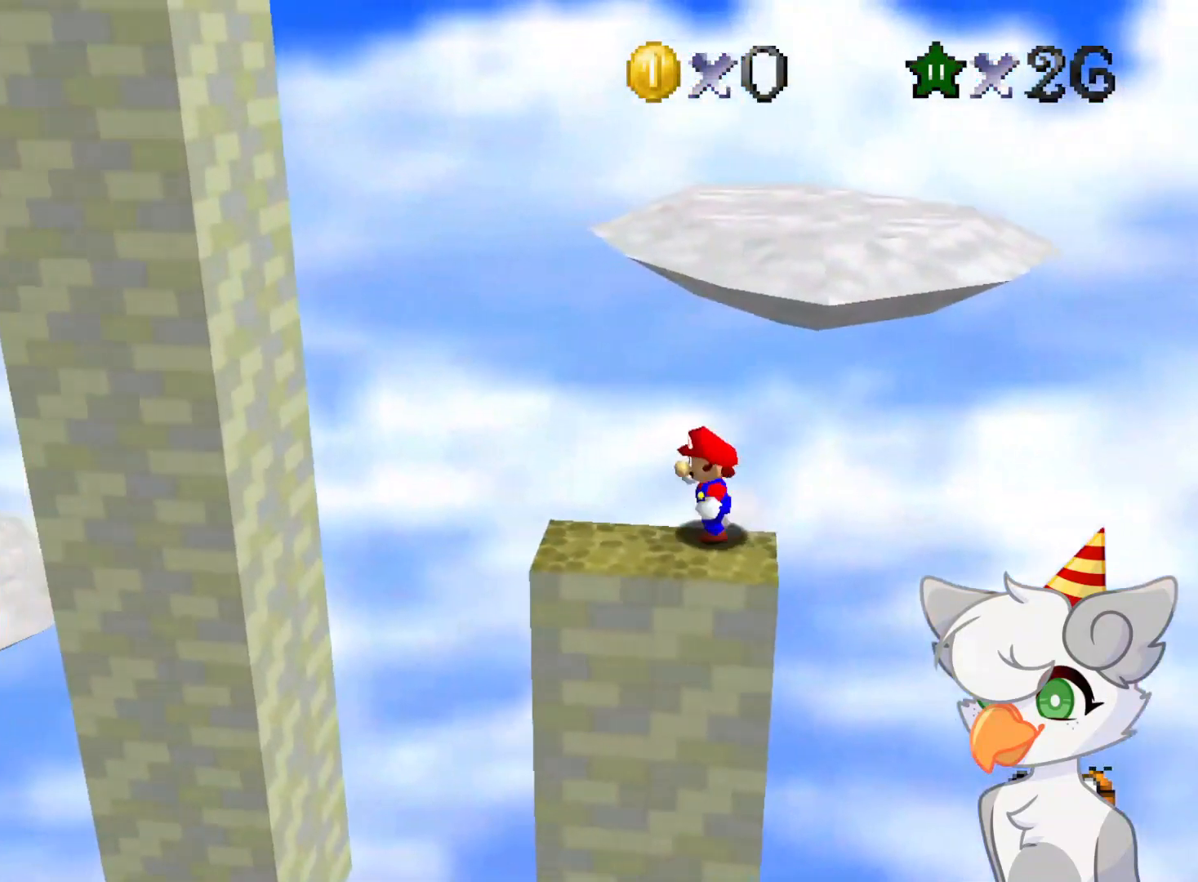
{"buttons": ["A", "Z"], "left_stick": "left", "events": [[250, "Z", "down"], [312, "A", "down"]]}
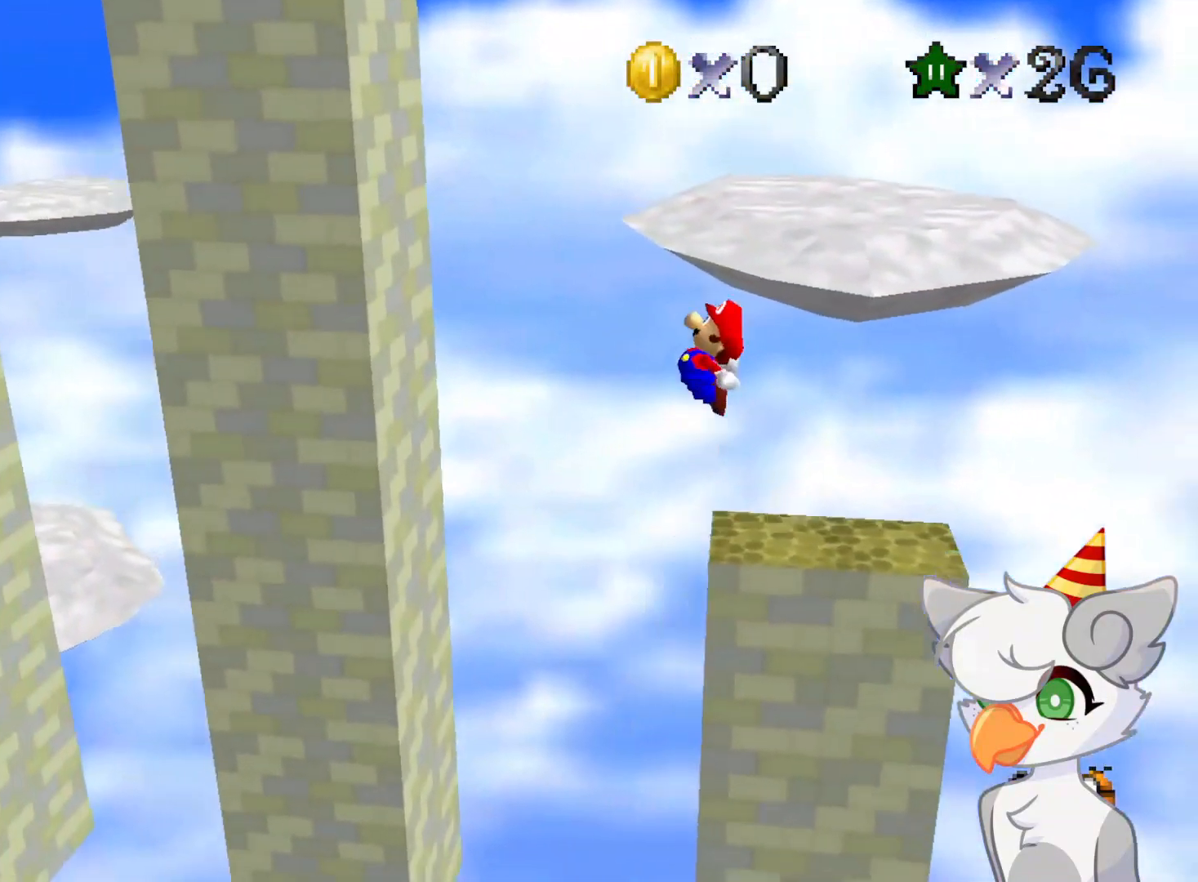
{"buttons": ["A", "Z"], "left_stick": "center", "events": [[333, "left_stick", "center"]]}
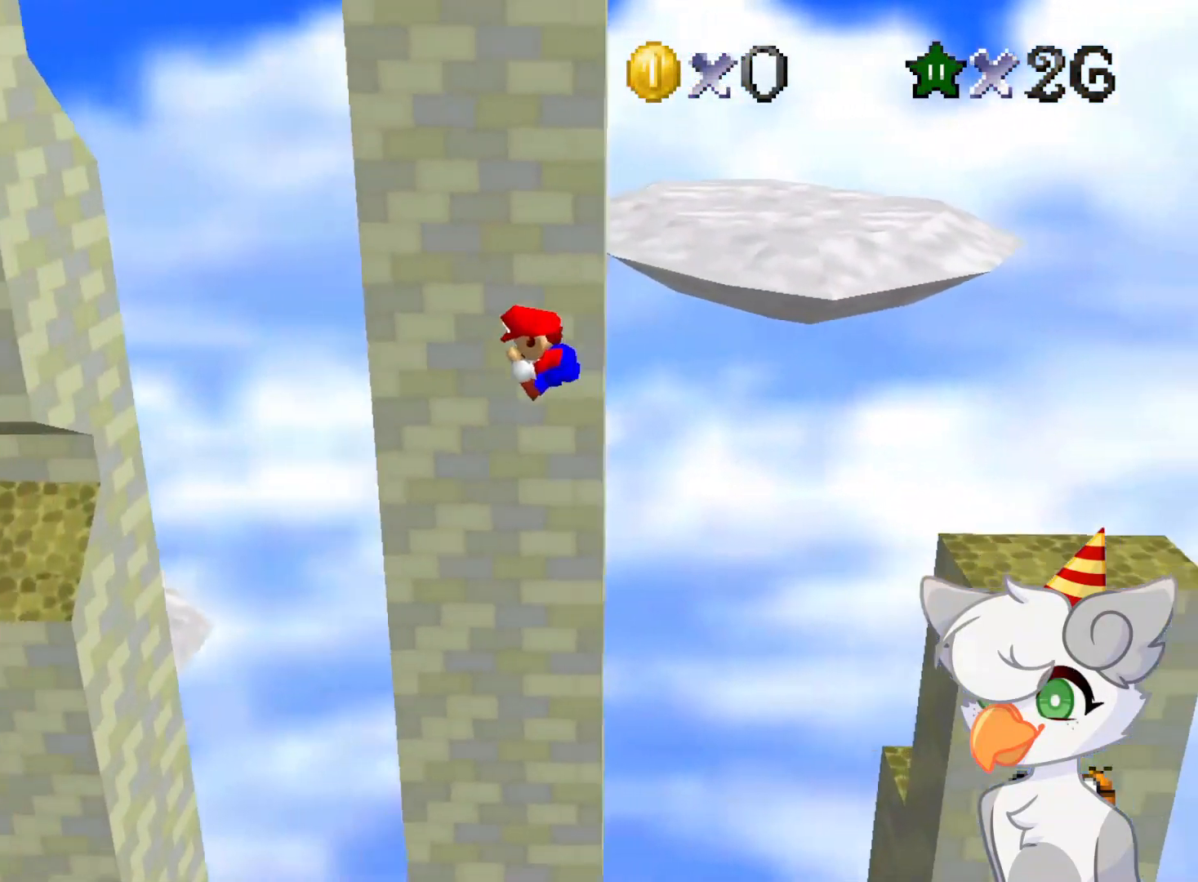
{"buttons": ["A", "Z"], "left_stick": "up", "events": [[62, "left_stick", "up"]]}